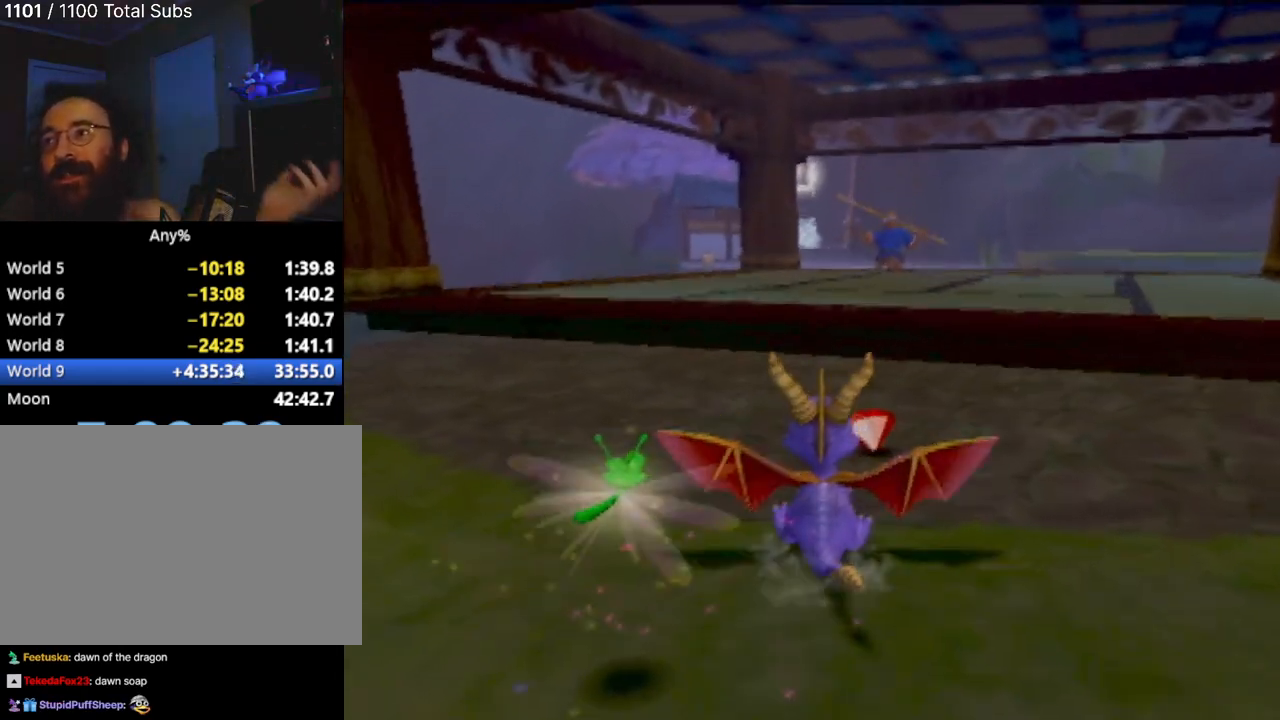
Gameplay with a controller (PlayStation layout); each line is a JSON object with the inputs held at the frame after it. "events" lists button and stick changes between this image and that frame as [ms after this image, input, new state], when the widget could be followed in between. Not read: L3 R3 right_stick.
{"buttons": [], "left_stick": "center", "events": []}
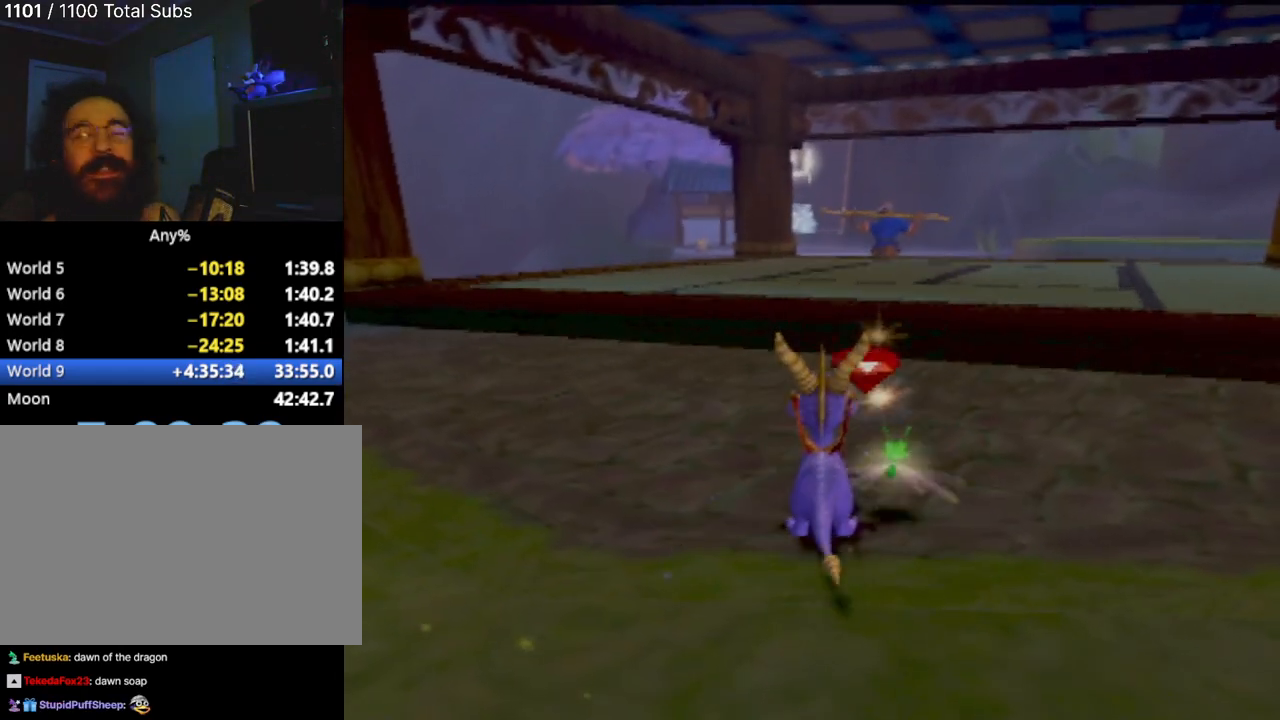
{"buttons": [], "left_stick": "center", "events": []}
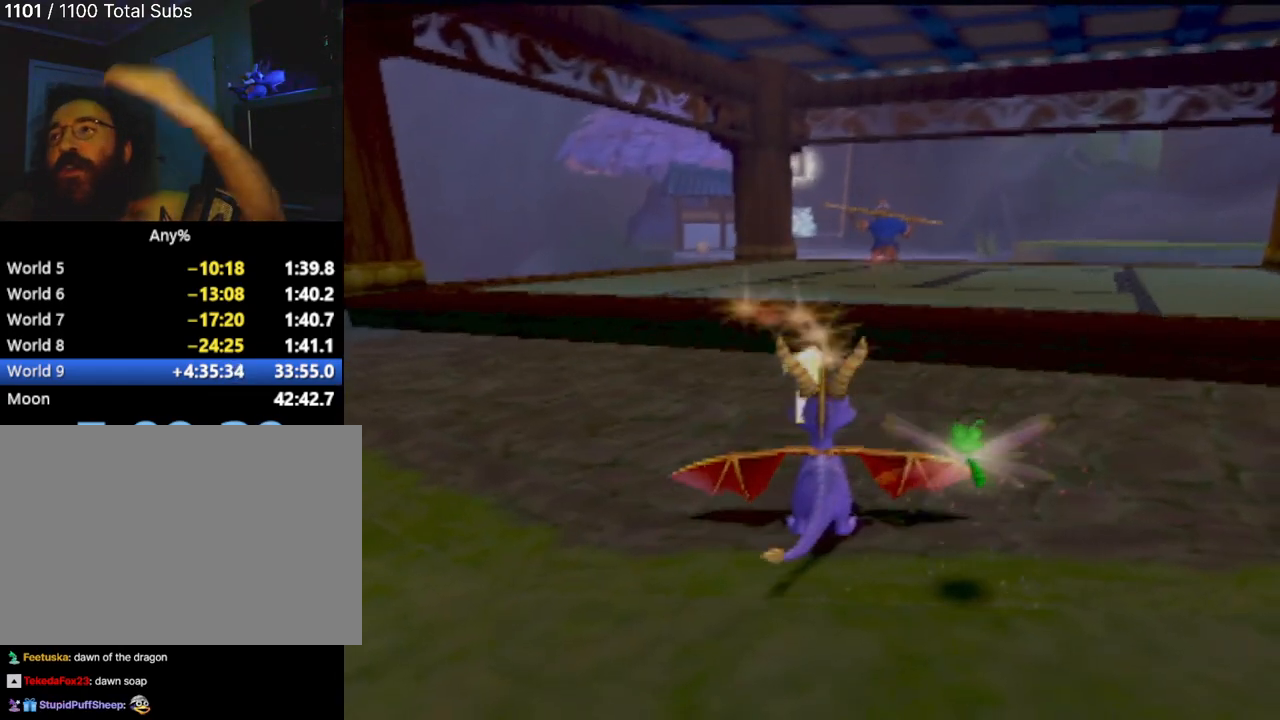
{"buttons": [], "left_stick": "center", "events": []}
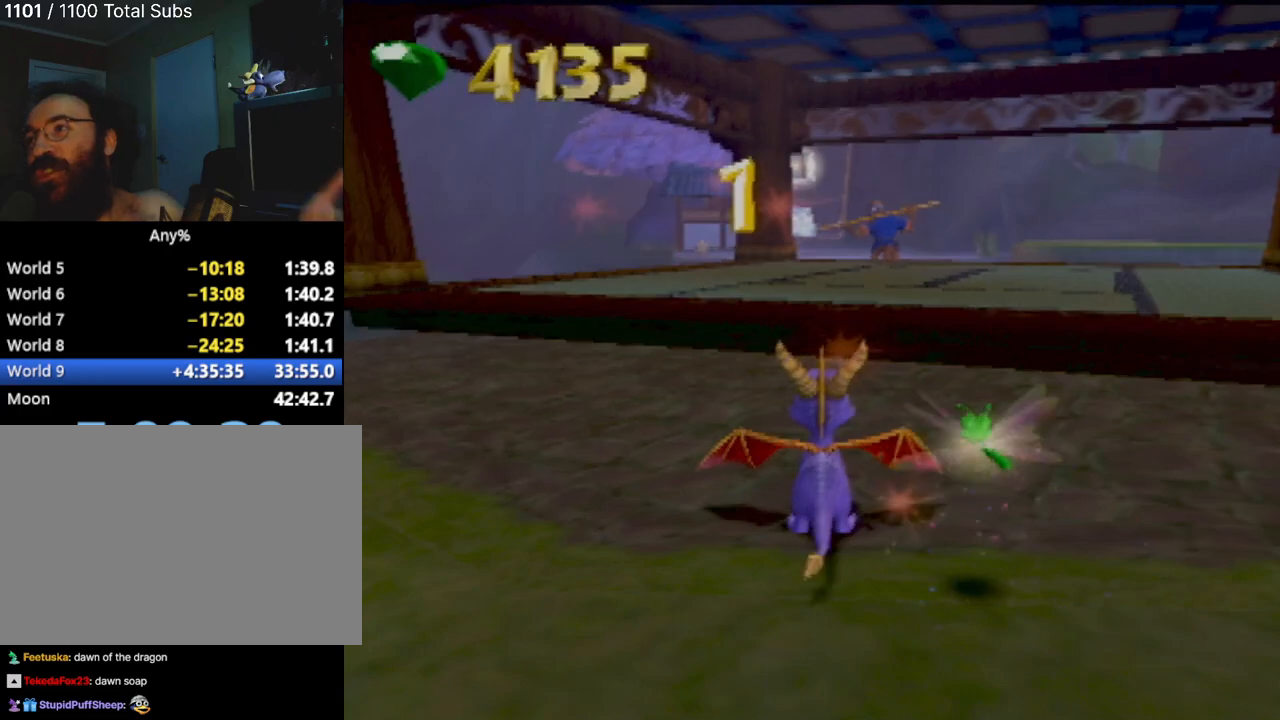
{"buttons": [], "left_stick": "center", "events": []}
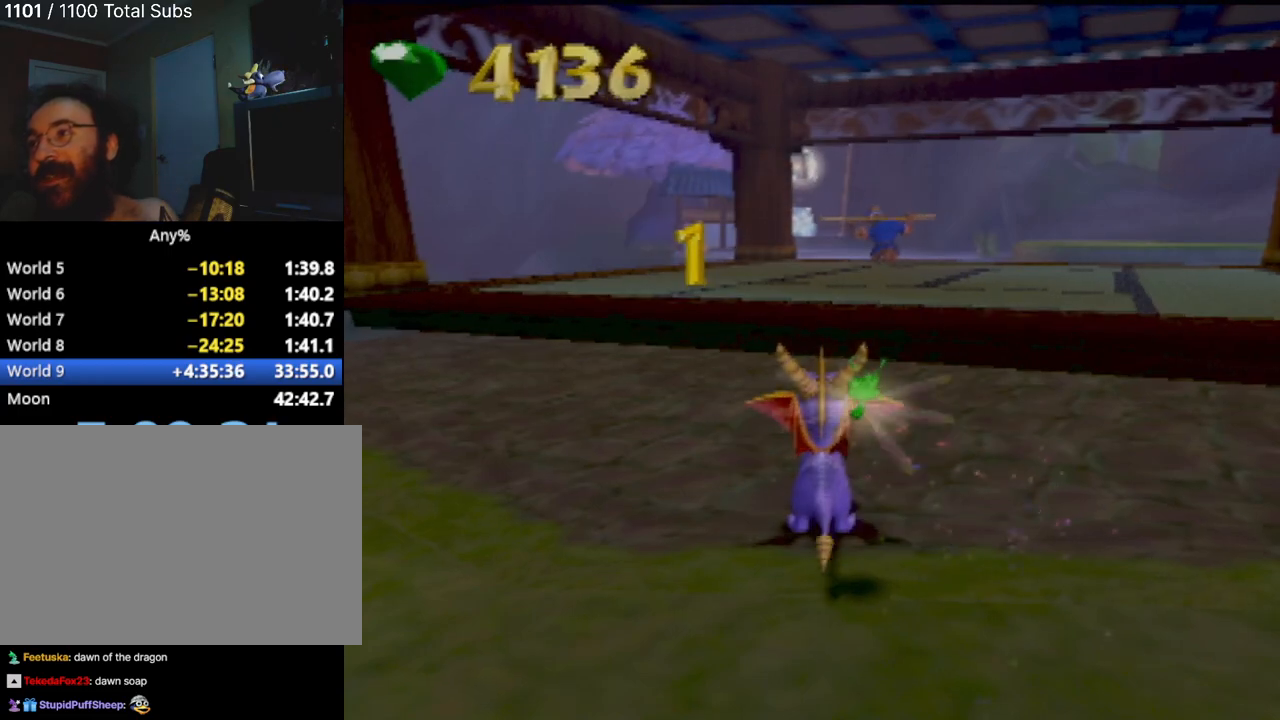
{"buttons": [], "left_stick": "center", "events": []}
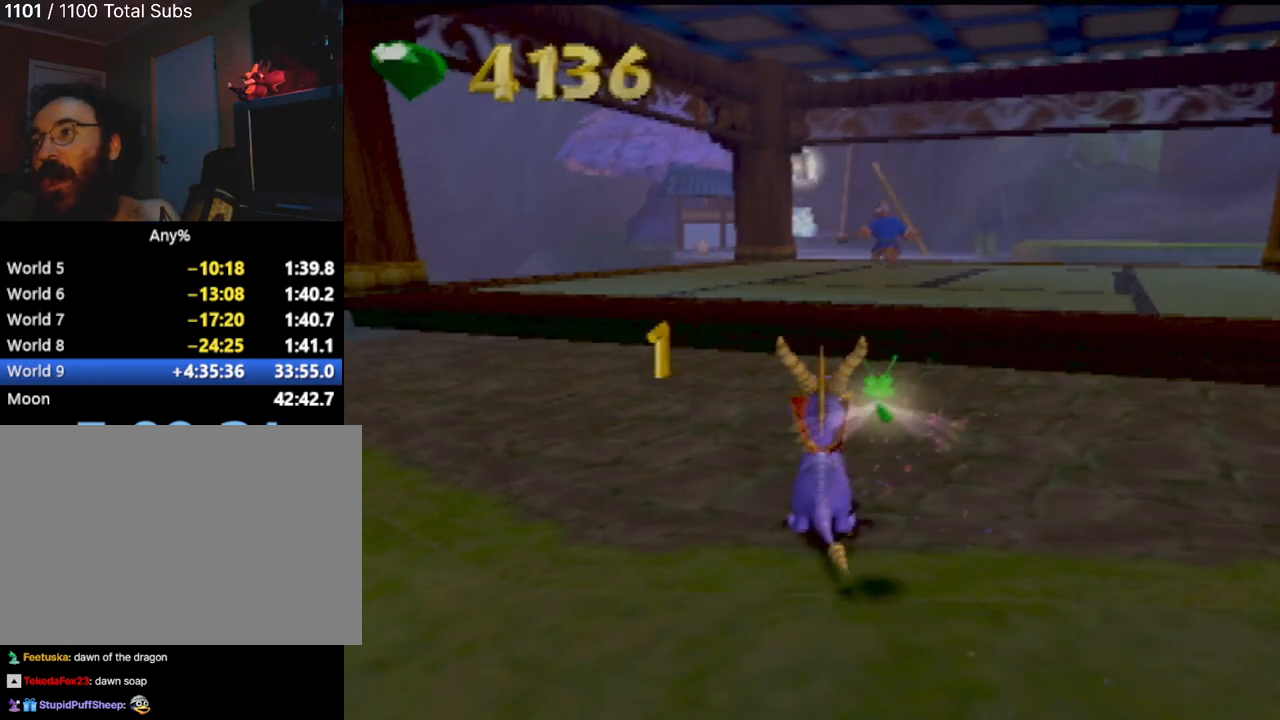
{"buttons": [], "left_stick": "up", "events": [[384, "left_stick", "up-right"], [484, "left_stick", "up"]]}
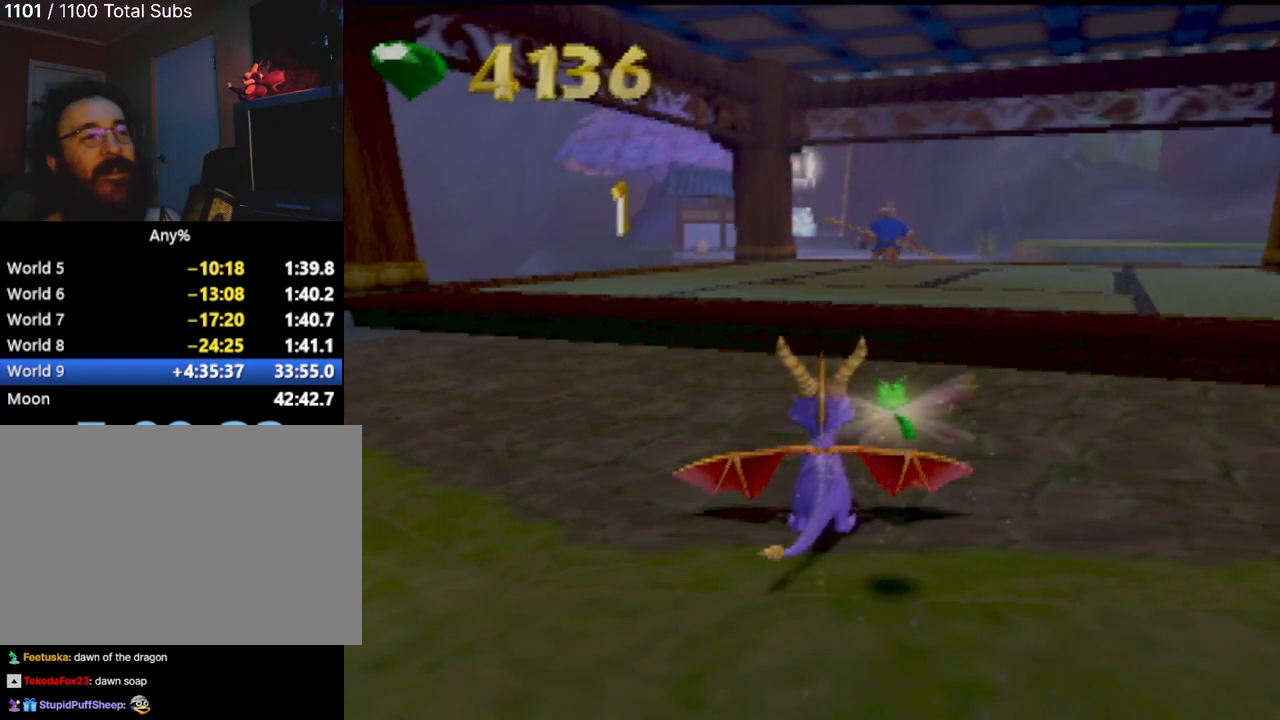
{"buttons": [], "left_stick": "up-right", "events": [[233, "left_stick", "up-right"]]}
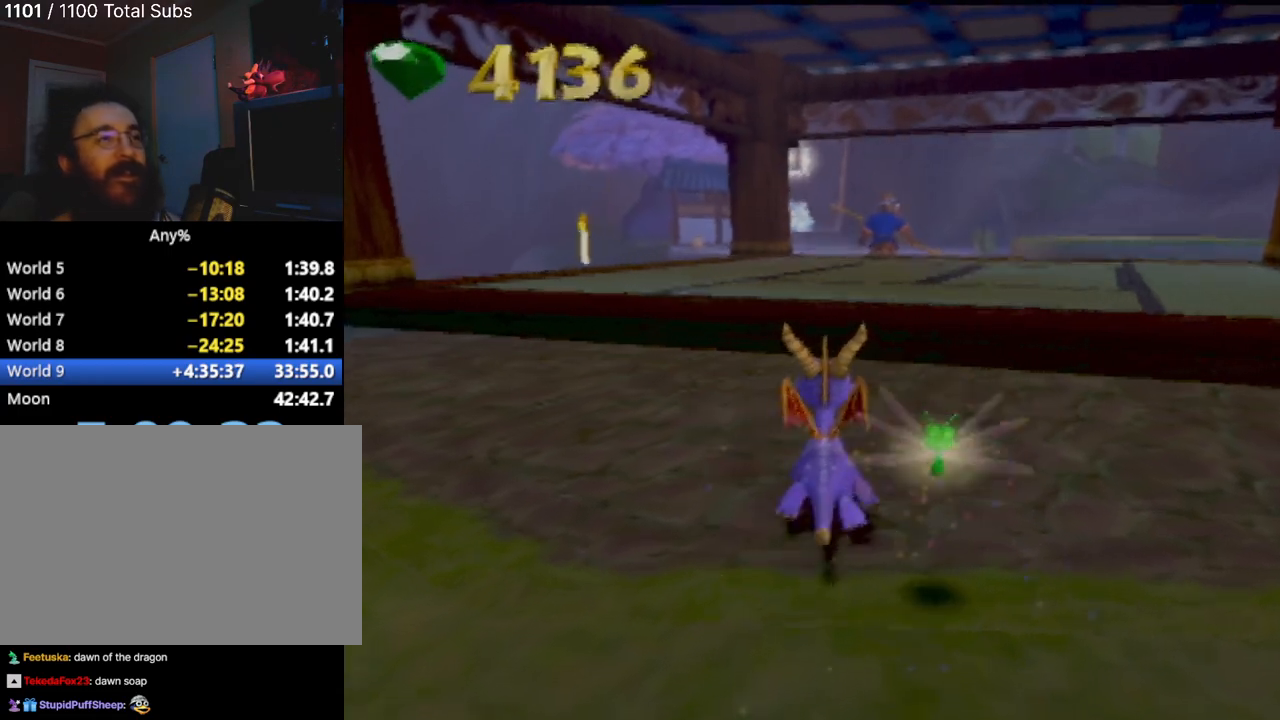
{"buttons": [], "left_stick": "up", "events": [[17, "SQUARE", "down"], [67, "left_stick", "center"], [100, "SQUARE", "up"], [217, "left_stick", "up"], [284, "CROSS", "down"], [451, "CROSS", "up"]]}
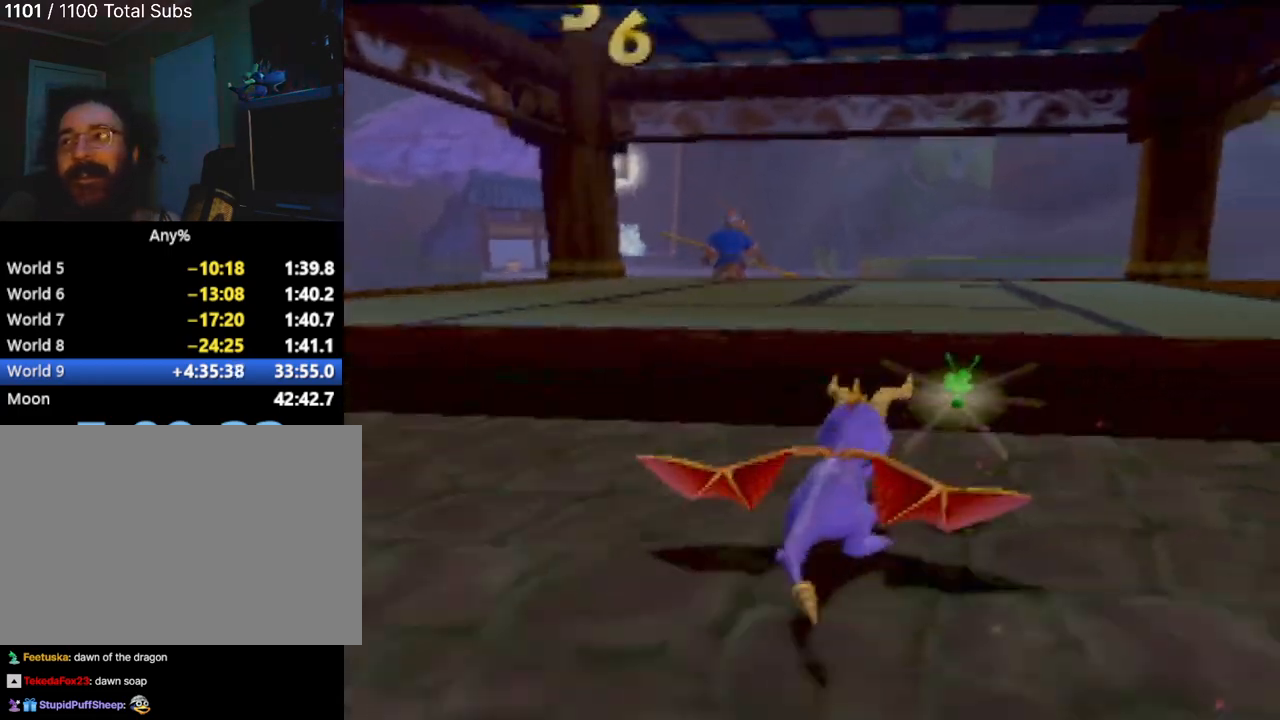
{"buttons": [], "left_stick": "center", "events": [[500, "left_stick", "center"]]}
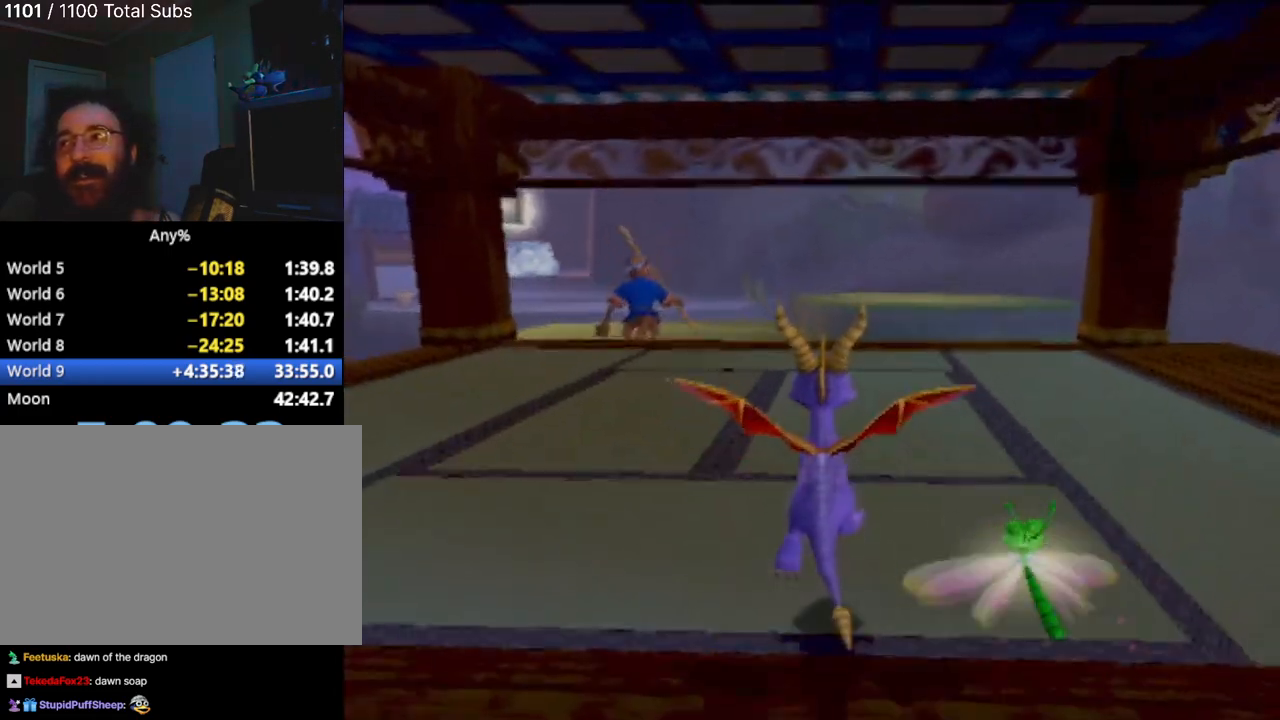
{"buttons": [], "left_stick": "center", "events": []}
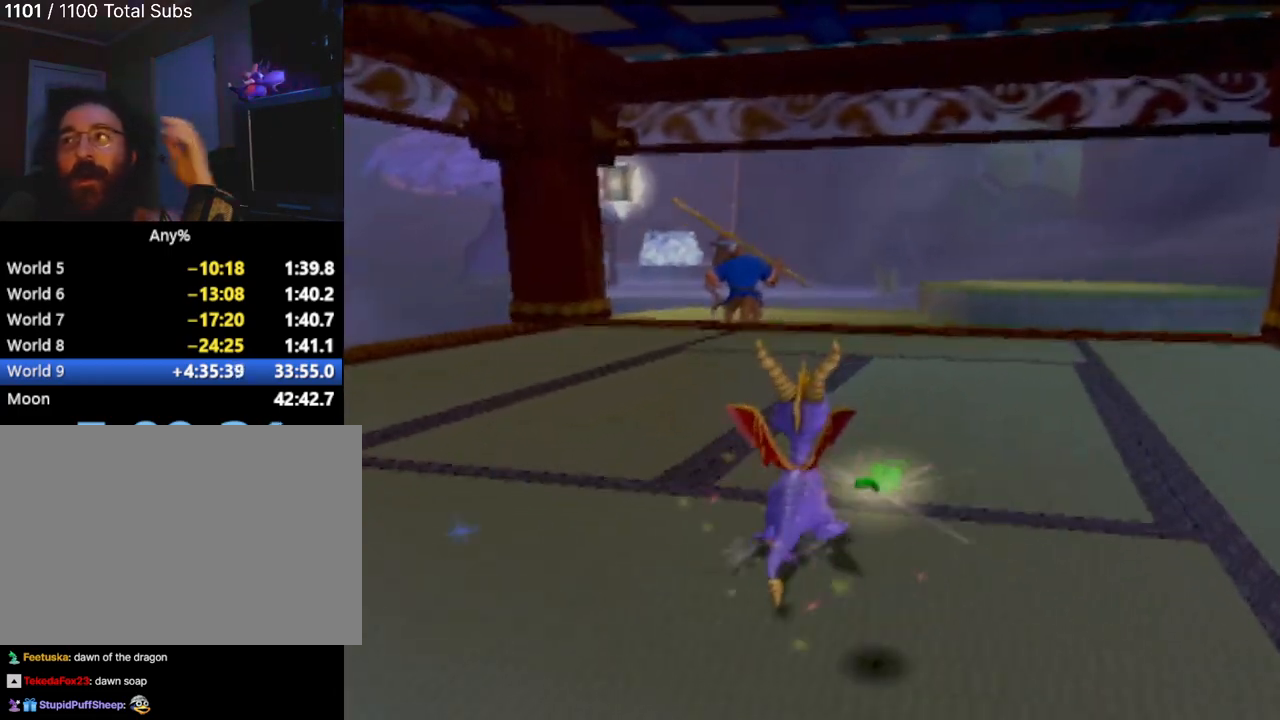
{"buttons": [], "left_stick": "center", "events": []}
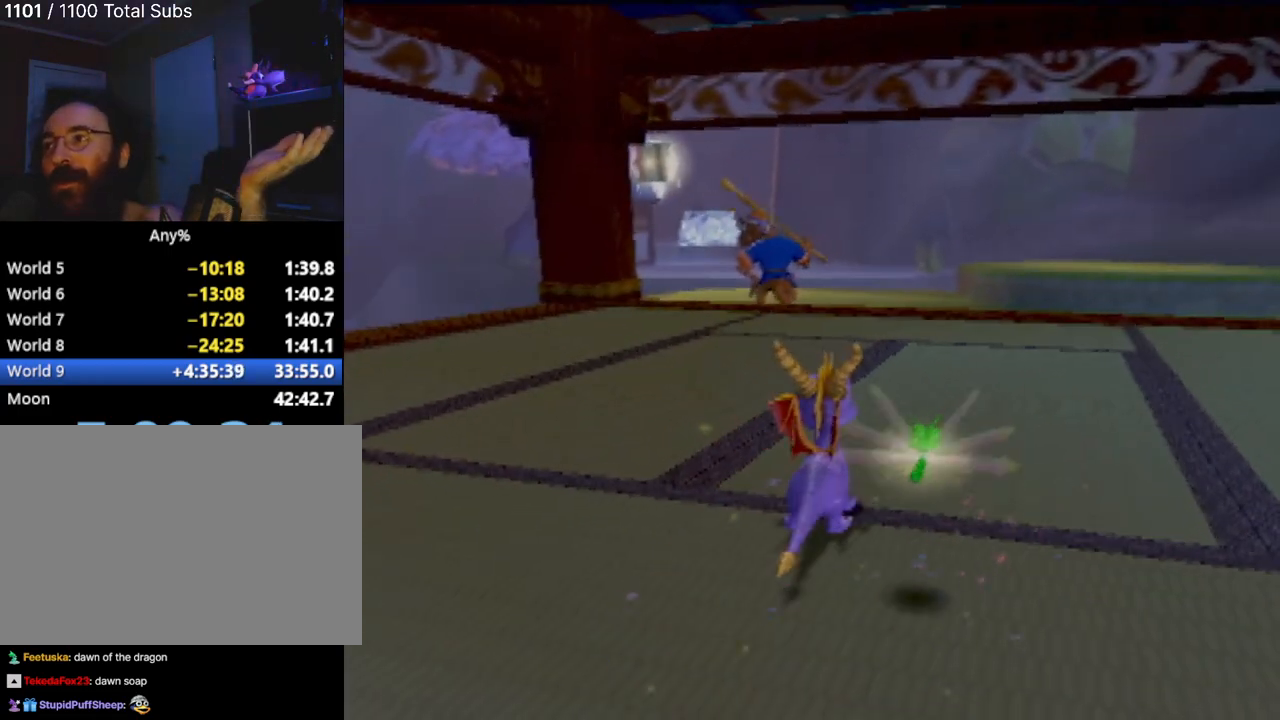
{"buttons": [], "left_stick": "center", "events": []}
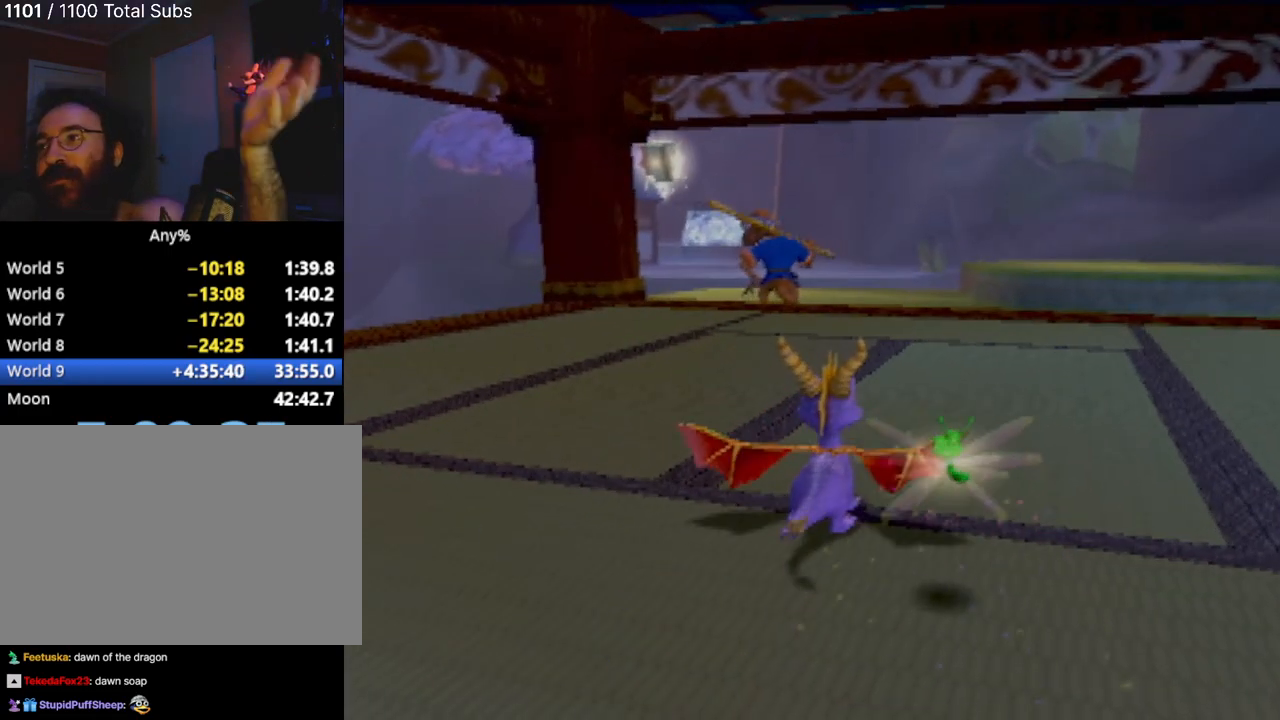
{"buttons": [], "left_stick": "center", "events": []}
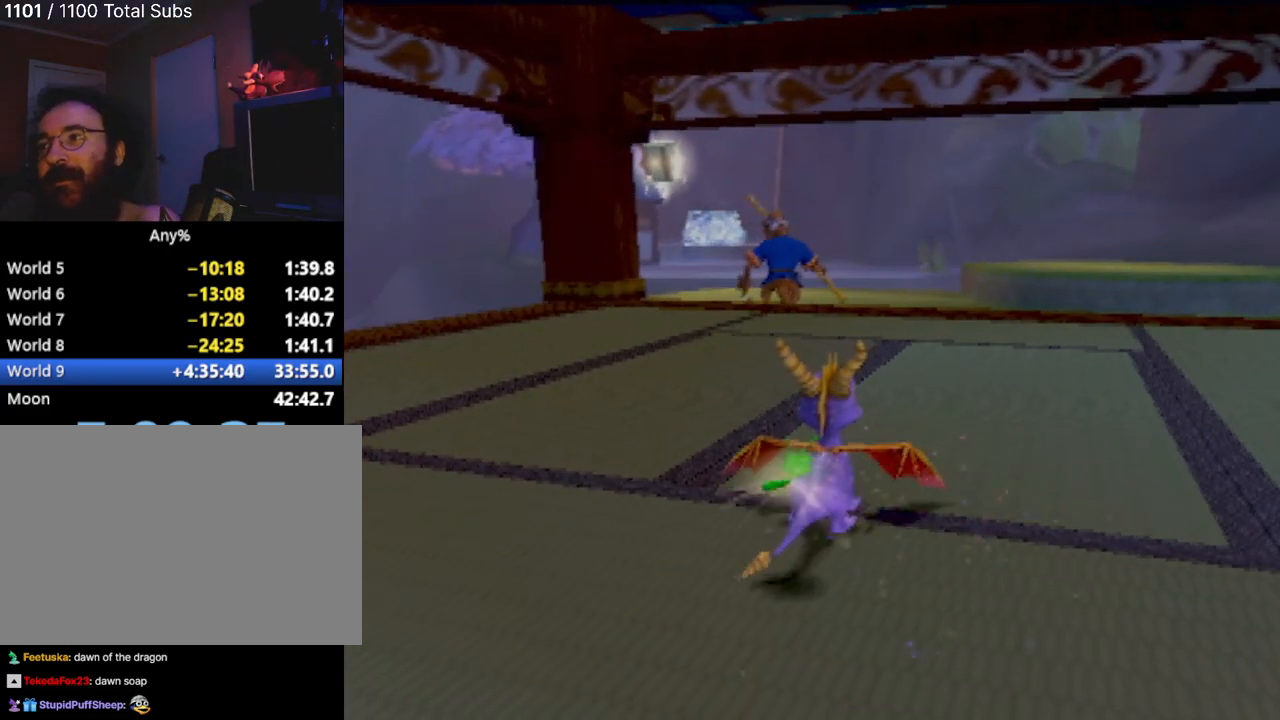
{"buttons": ["SQUARE"], "left_stick": "left", "events": [[184, "left_stick", "up"], [350, "SQUARE", "down"], [367, "left_stick", "up-left"], [467, "left_stick", "left"]]}
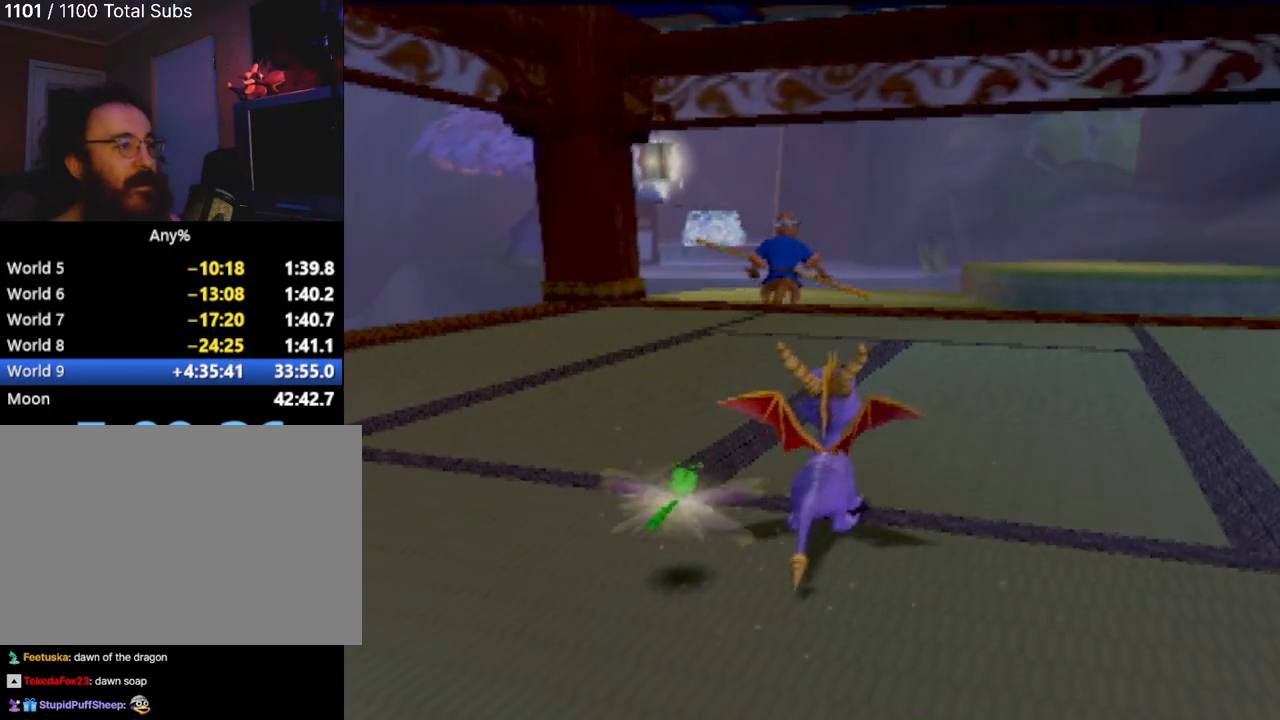
{"buttons": ["SQUARE"], "left_stick": "left", "events": [[66, "left_stick", "center"], [283, "left_stick", "left"]]}
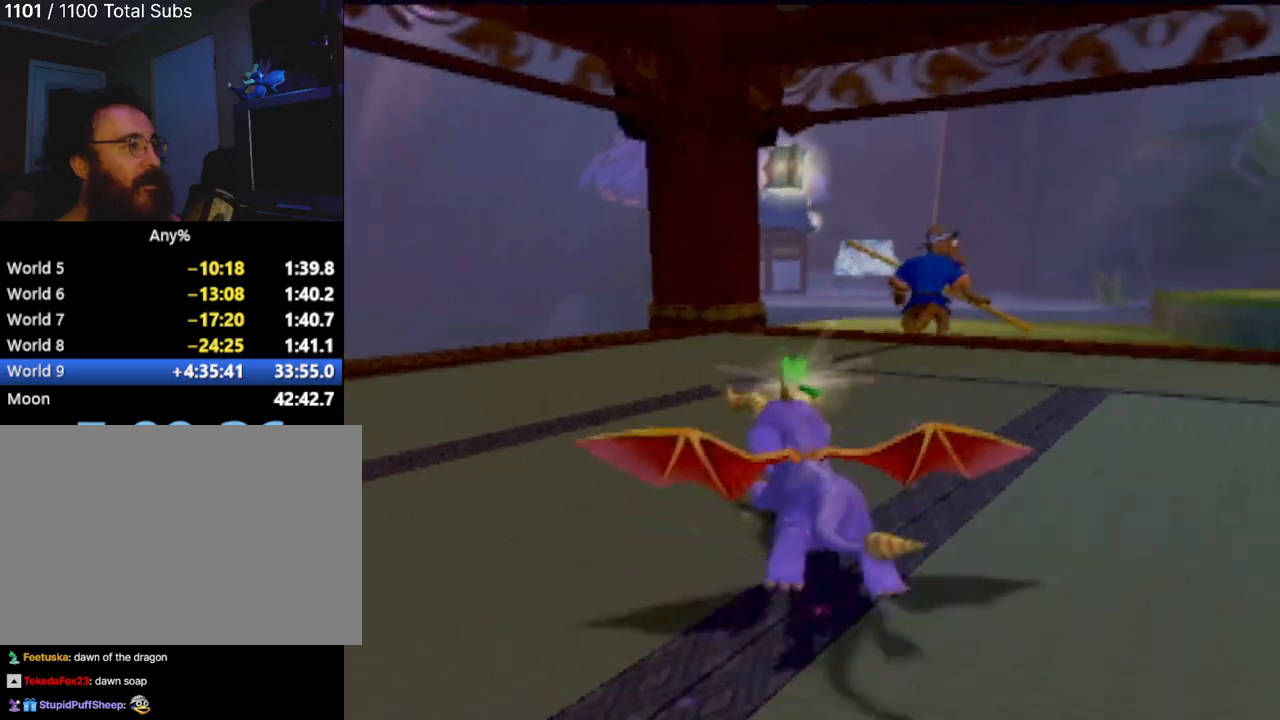
{"buttons": ["SQUARE"], "left_stick": "up-left", "events": [[234, "left_stick", "center"], [401, "left_stick", "up"], [451, "left_stick", "up-left"]]}
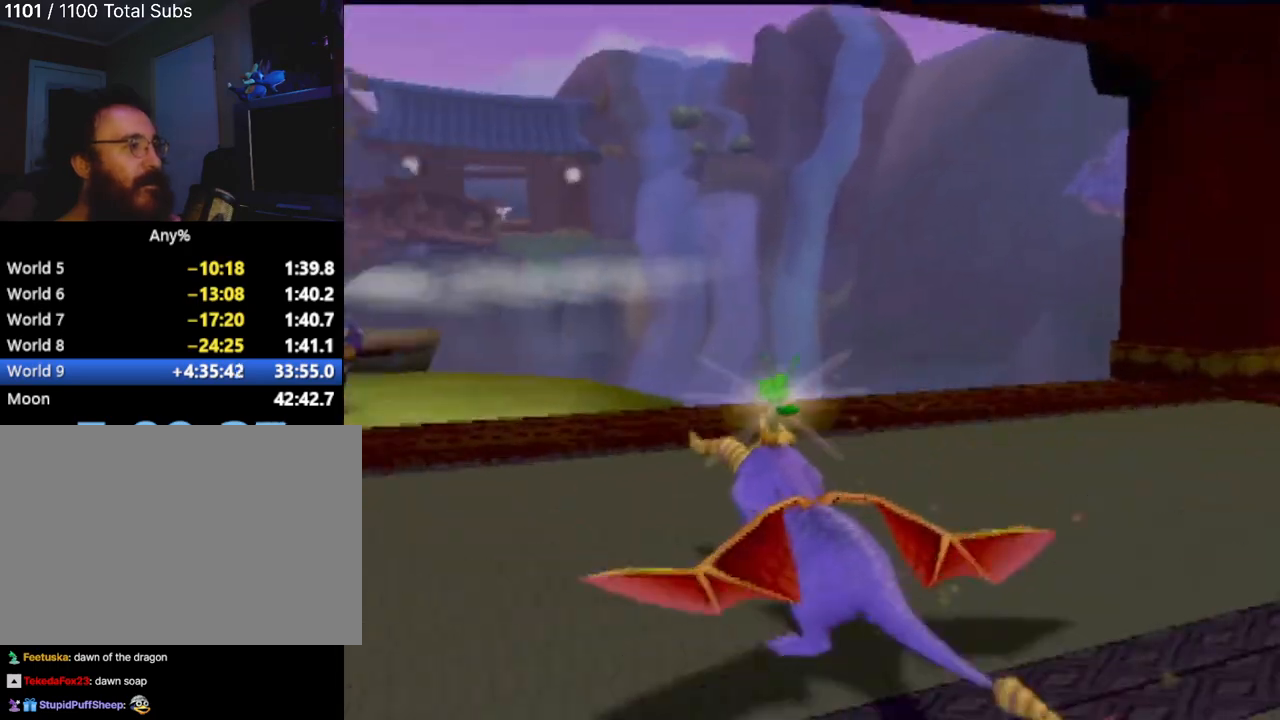
{"buttons": ["SQUARE"], "left_stick": "up-right", "events": [[83, "left_stick", "center"], [283, "left_stick", "right"], [333, "left_stick", "up-right"]]}
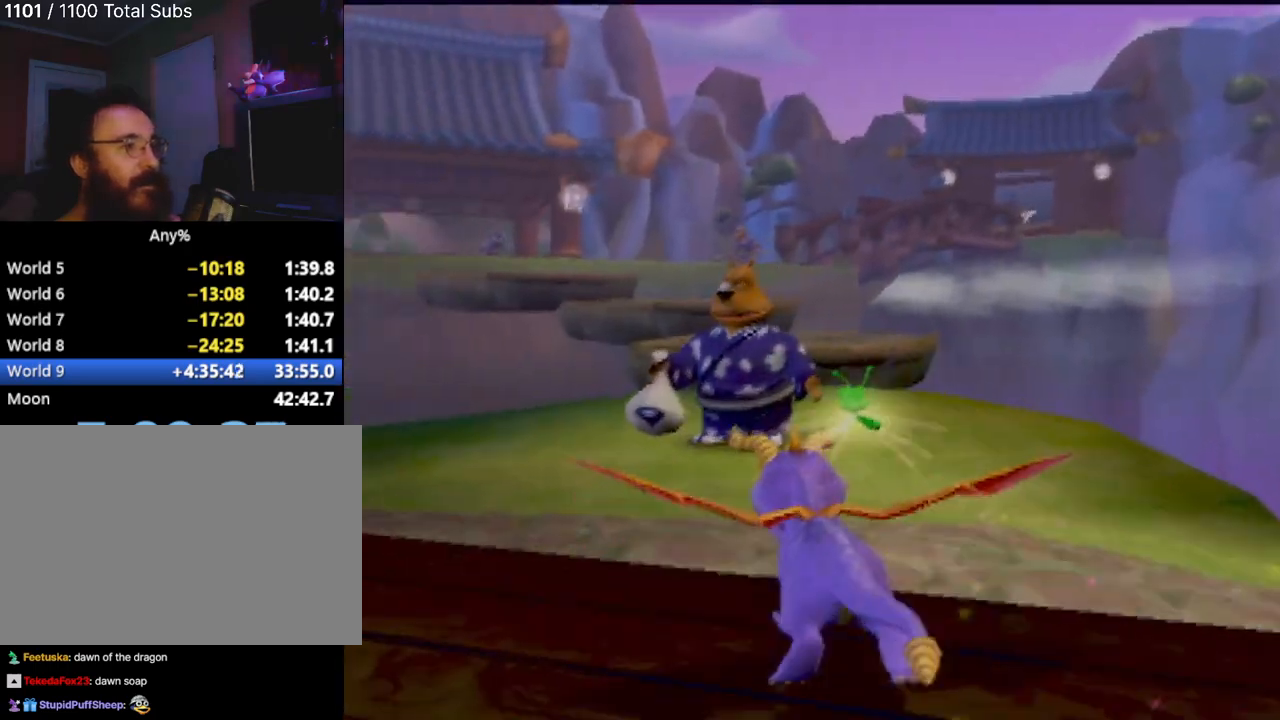
{"buttons": ["SQUARE"], "left_stick": "center", "events": [[33, "left_stick", "center"], [250, "left_stick", "left"], [451, "left_stick", "center"]]}
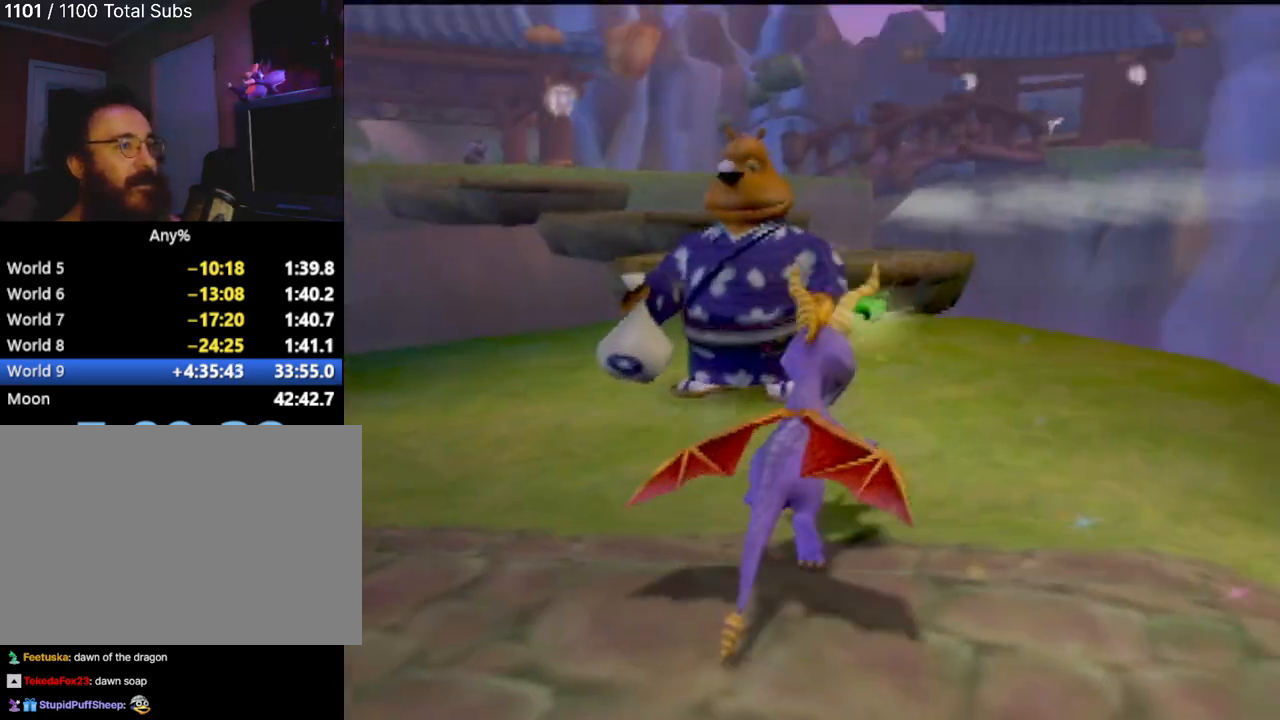
{"buttons": [], "left_stick": "center", "events": [[83, "SQUARE", "up"]]}
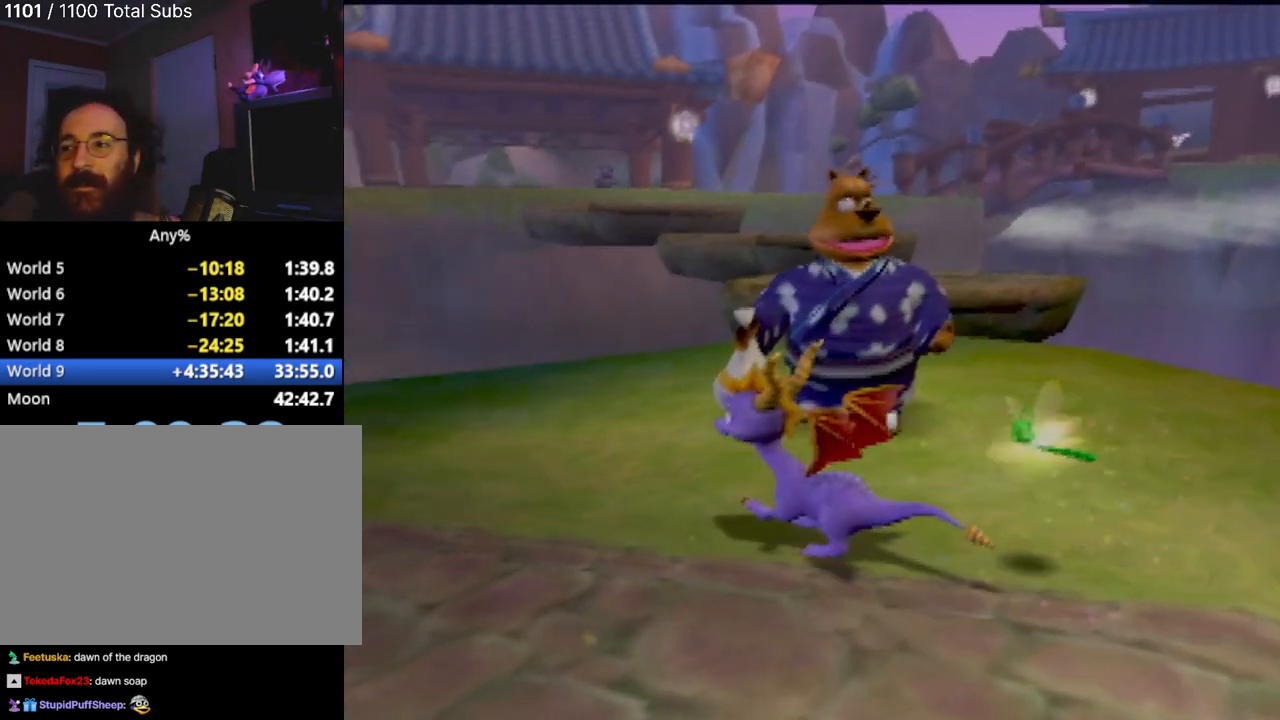
{"buttons": ["L2"], "left_stick": "center", "events": [[501, "L2", "down"]]}
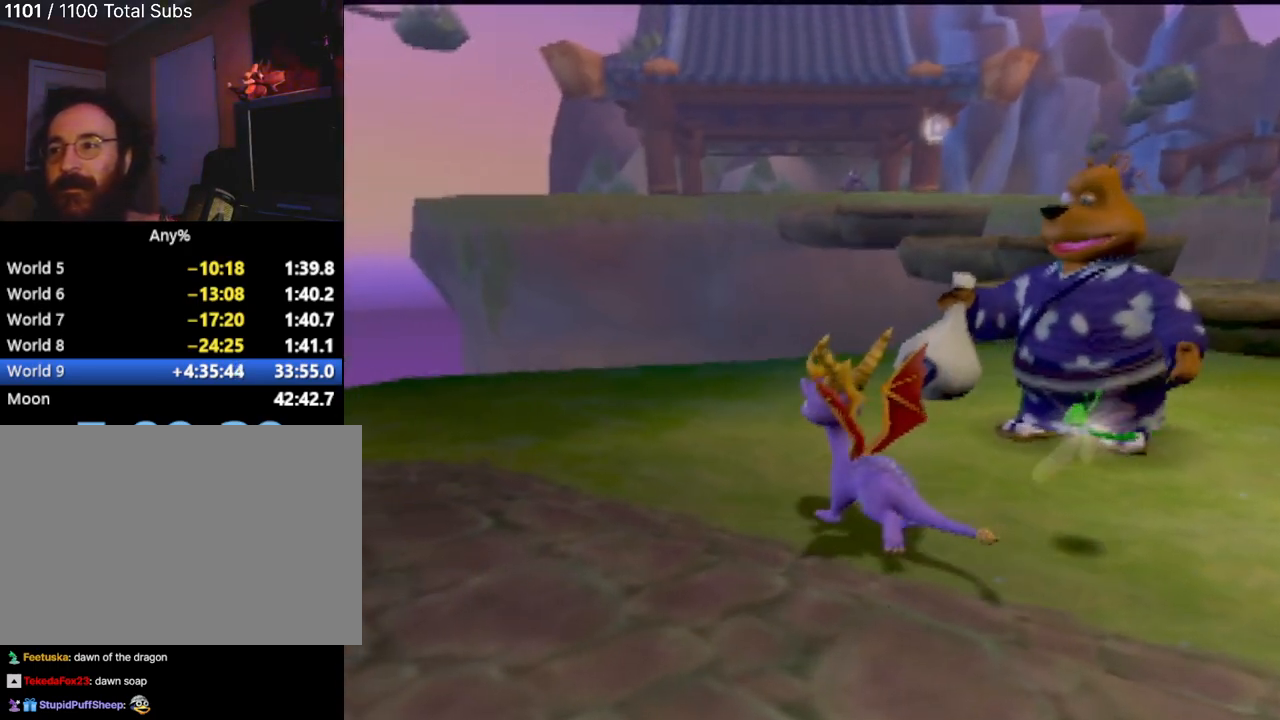
{"buttons": ["L2"], "left_stick": "center", "events": [[133, "L2", "up"], [233, "L2", "down"], [333, "L2", "up"], [433, "L2", "down"]]}
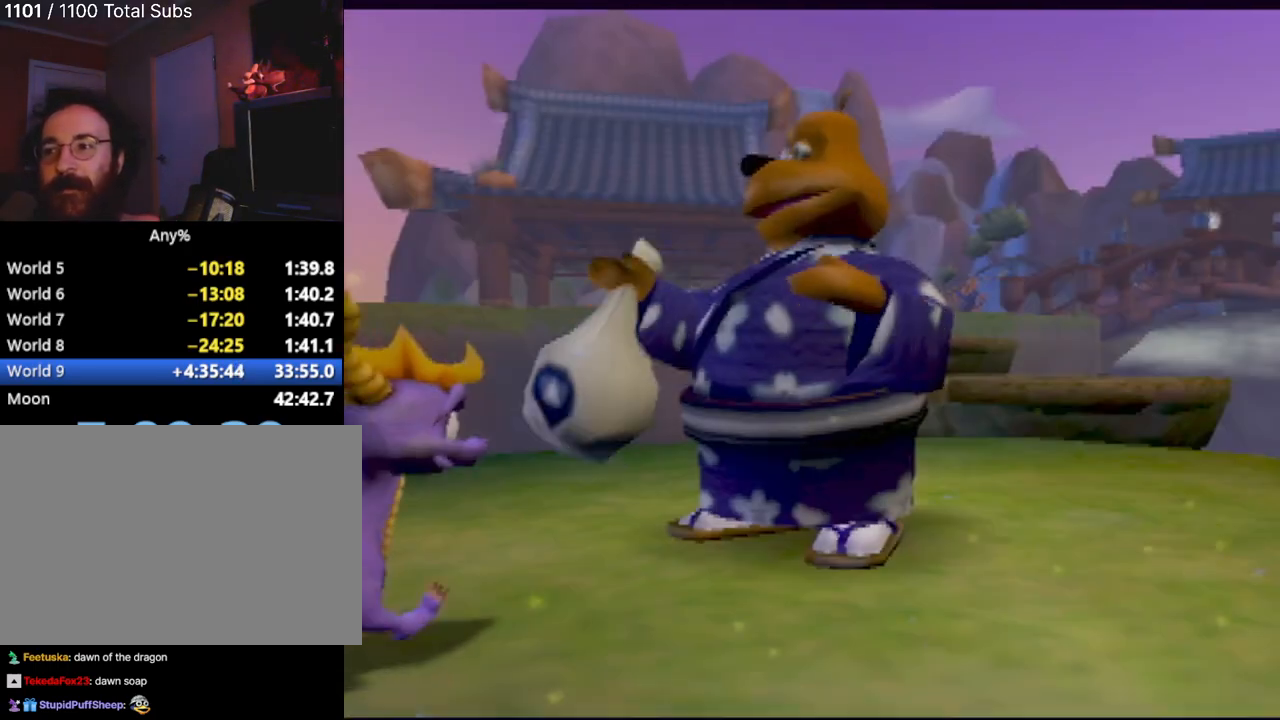
{"buttons": [], "left_stick": "center", "events": [[34, "L2", "up"]]}